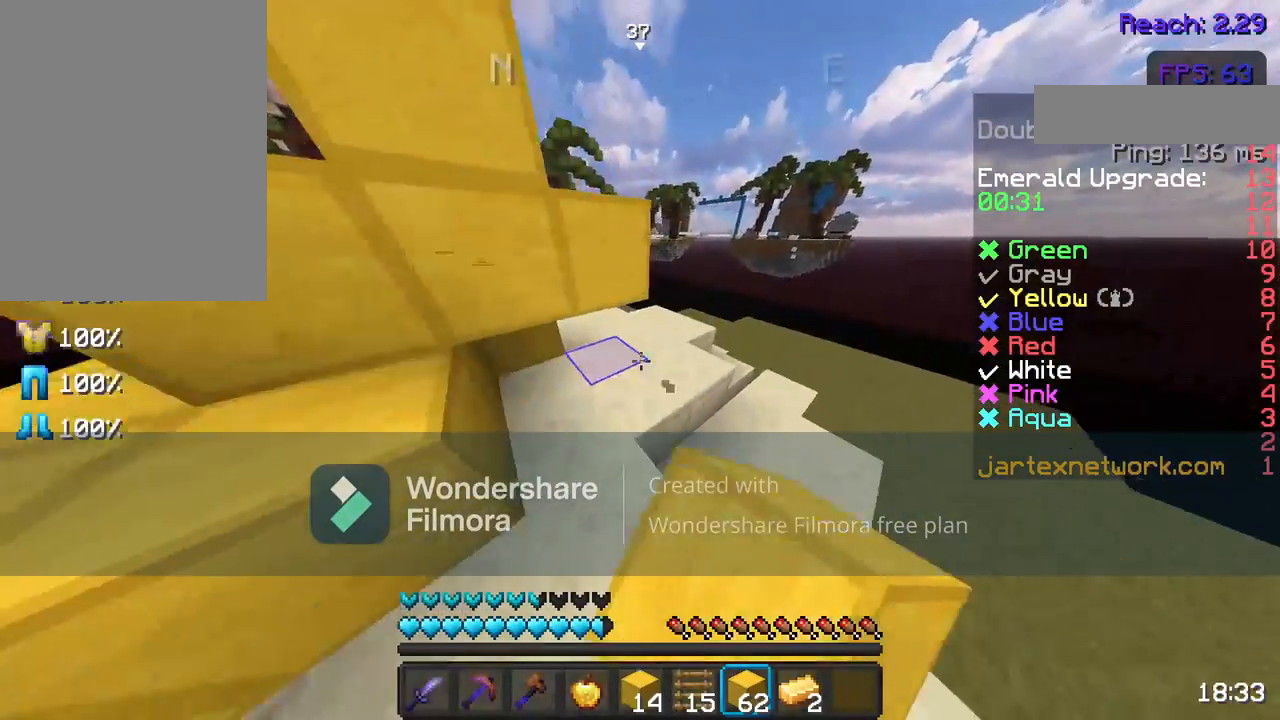
Gameplay with keyboard and mouse; each line is a JSON object with the keys and mouse buttons held at the frame after it. "events" lists presses ("down") and releases ("up") of "a", "d", "s", "space", "w", "mouse_left" and "mouse_right" between this image and that frame as [ms after this image, input, new state], when the widget could be followed in between. "mouse_left", "mouse_right" = the "left", "right" buttons of the "mouse" list. No other keys are recorded. Fast repeated clicks can show as one long hold. Not read: mouse_move.
{"keys": ["w"], "mouse": [], "events": [[100, "mouse_left", "up"], [100, "space", "down"], [250, "mouse_left", "down"], [250, "space", "up"], [283, "mouse_left", "up"], [417, "d", "up"]]}
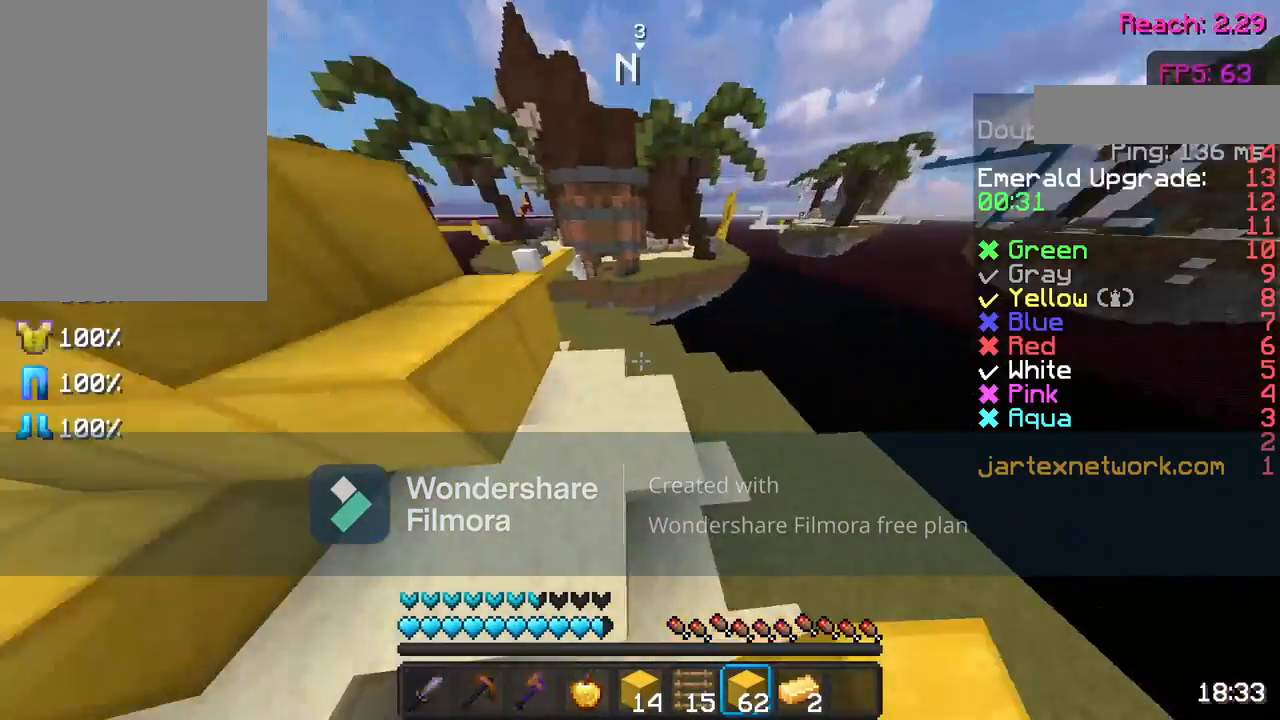
{"keys": ["w"], "mouse": ["left"], "events": [[250, "mouse_left", "down"], [350, "mouse_left", "up"], [450, "mouse_left", "down"]]}
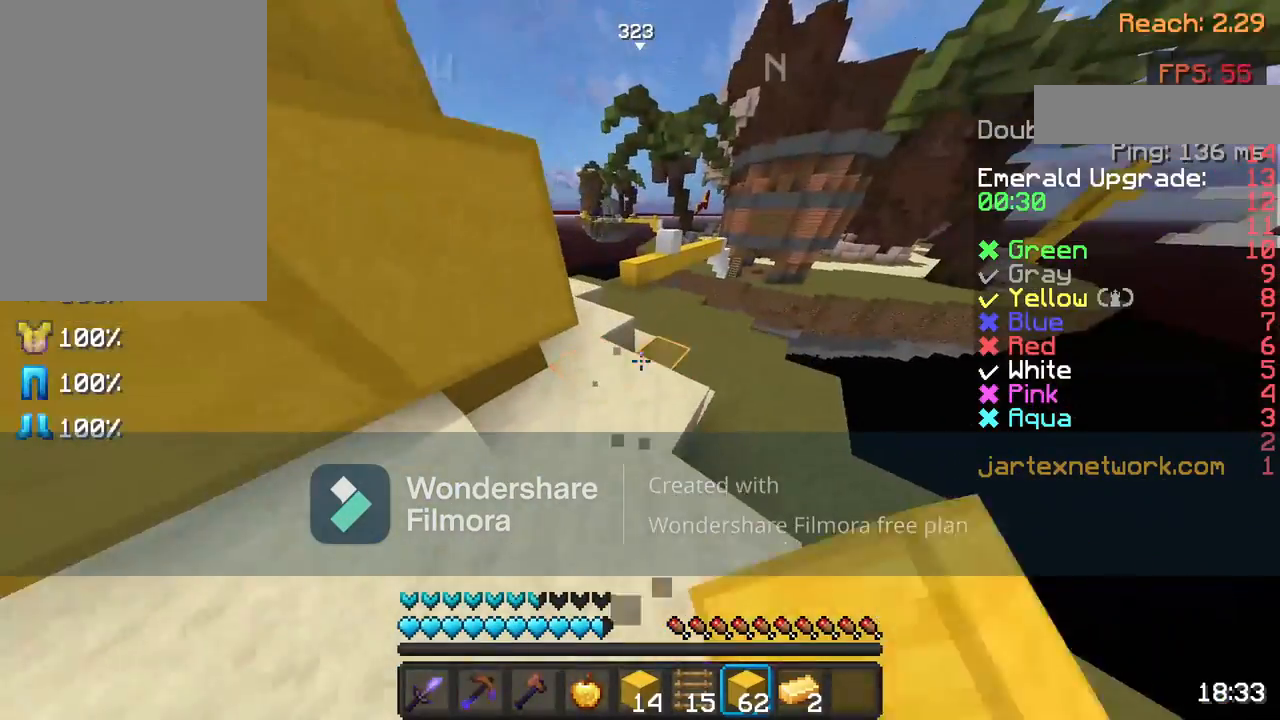
{"keys": ["w"], "mouse": [], "events": [[67, "mouse_left", "up"], [217, "mouse_left", "down"], [300, "mouse_left", "up"], [400, "mouse_left", "down"], [500, "mouse_left", "up"]]}
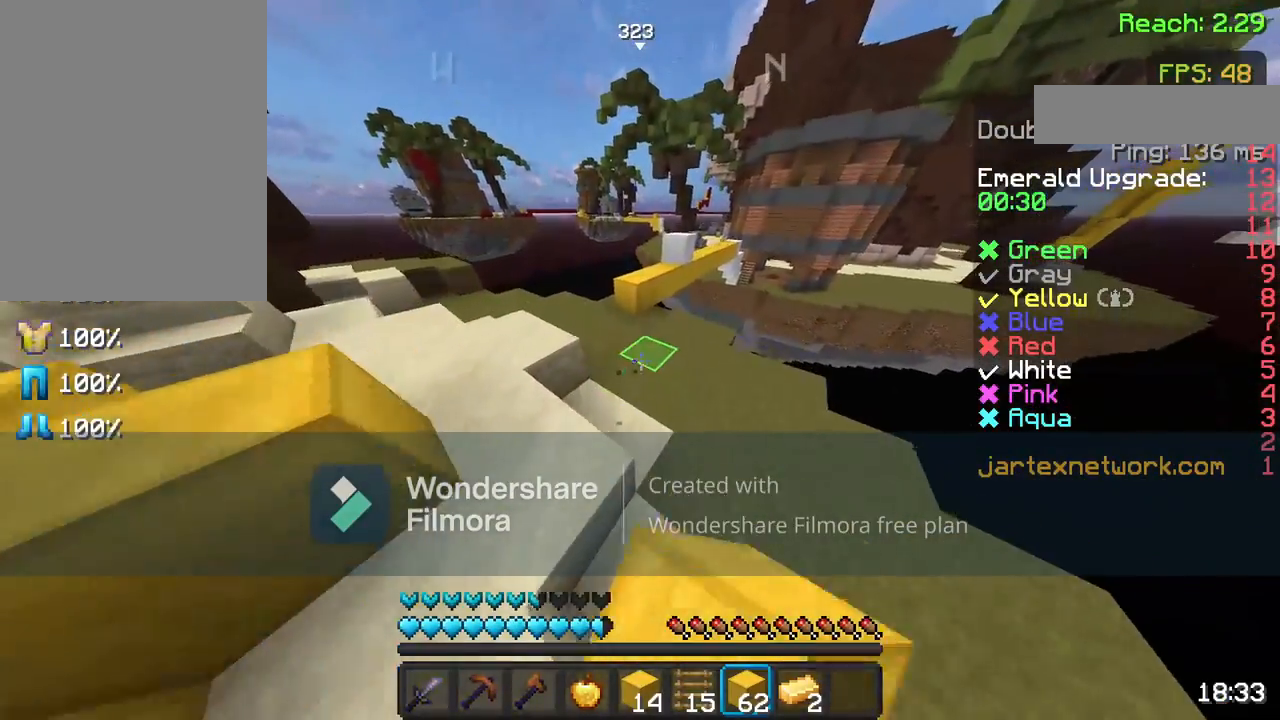
{"keys": ["a", "w"], "mouse": [], "events": [[83, "mouse_left", "down"], [200, "mouse_left", "up"], [283, "a", "down"], [283, "mouse_left", "down"], [383, "mouse_left", "up"]]}
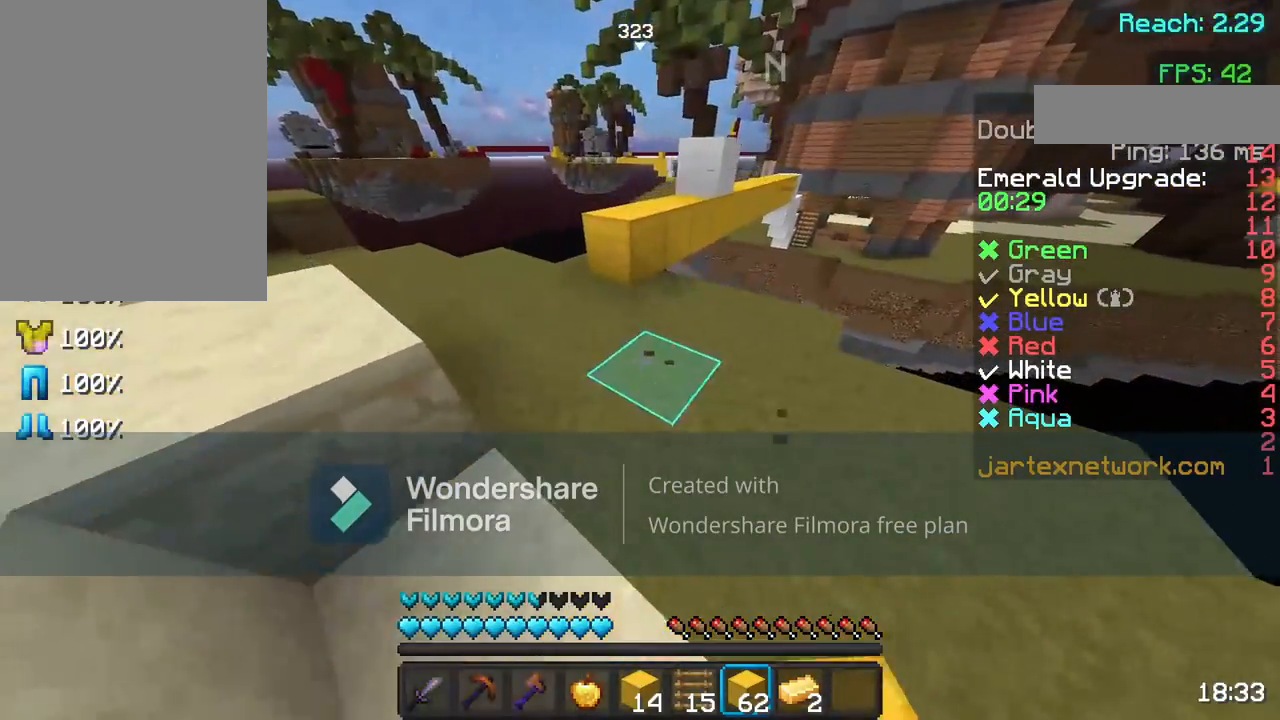
{"keys": ["w"], "mouse": [], "events": [[383, "a", "up"]]}
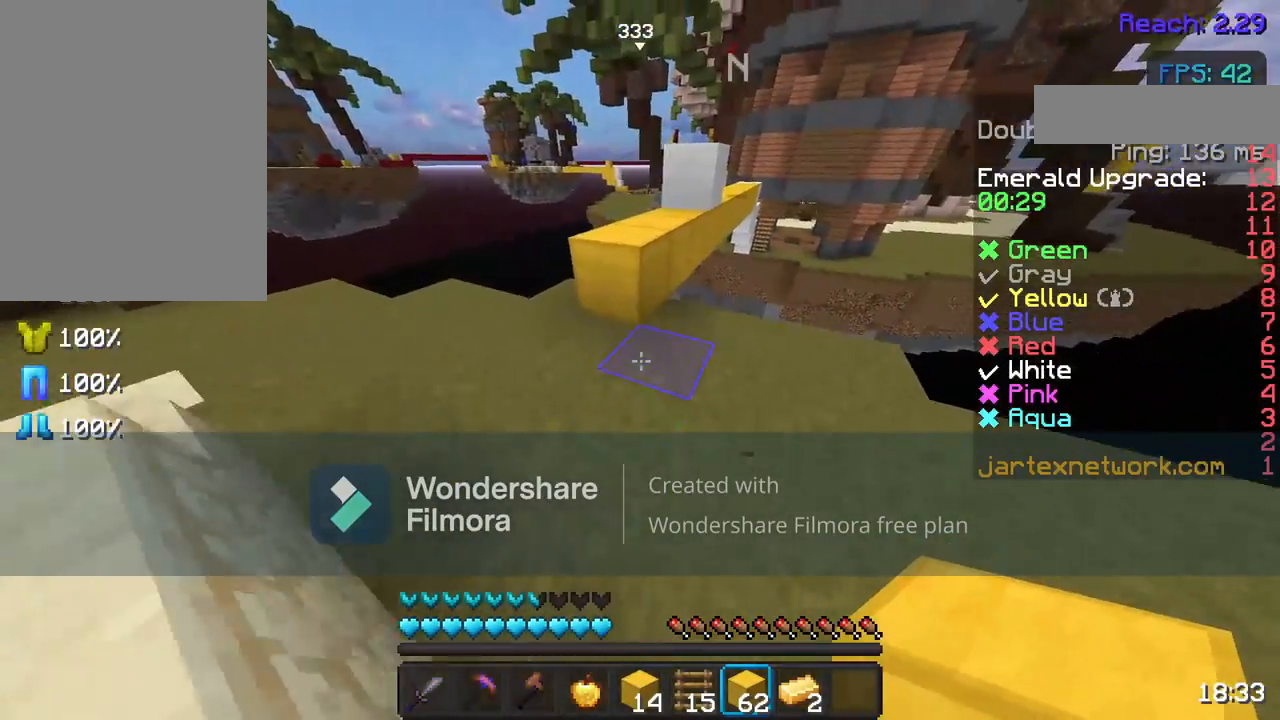
{"keys": ["w"], "mouse": [], "events": [[83, "a", "down"], [333, "a", "up"], [333, "w", "up"], [433, "w", "down"]]}
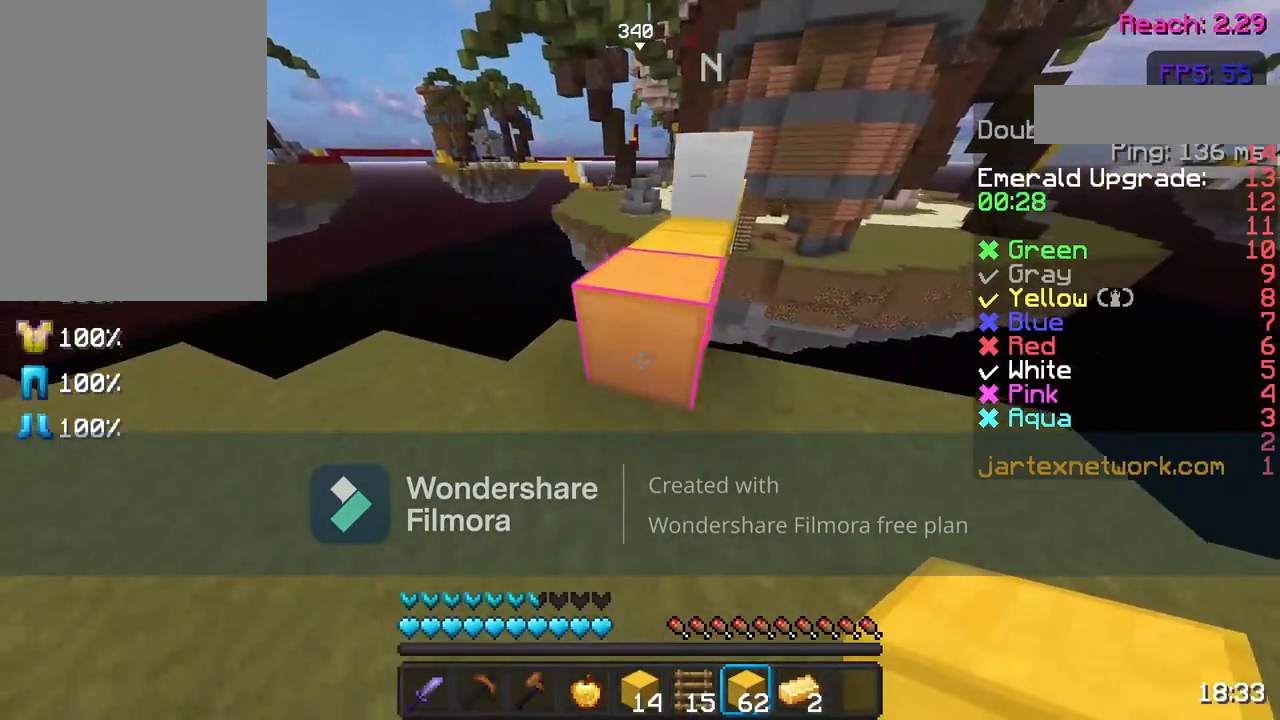
{"keys": ["w"], "mouse": [], "events": [[33, "w", "up"], [83, "w", "down"], [133, "space", "down"], [283, "space", "up"]]}
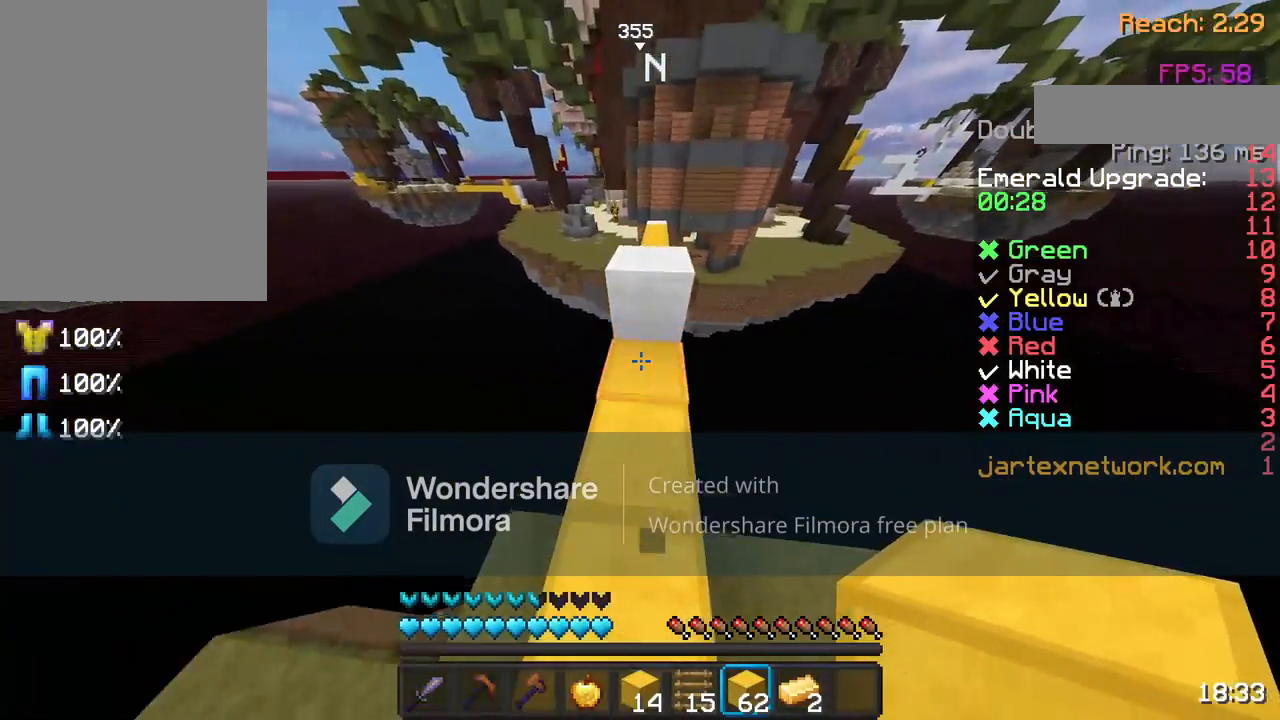
{"keys": ["w"], "mouse": [], "events": [[100, "space", "down"], [183, "space", "up"]]}
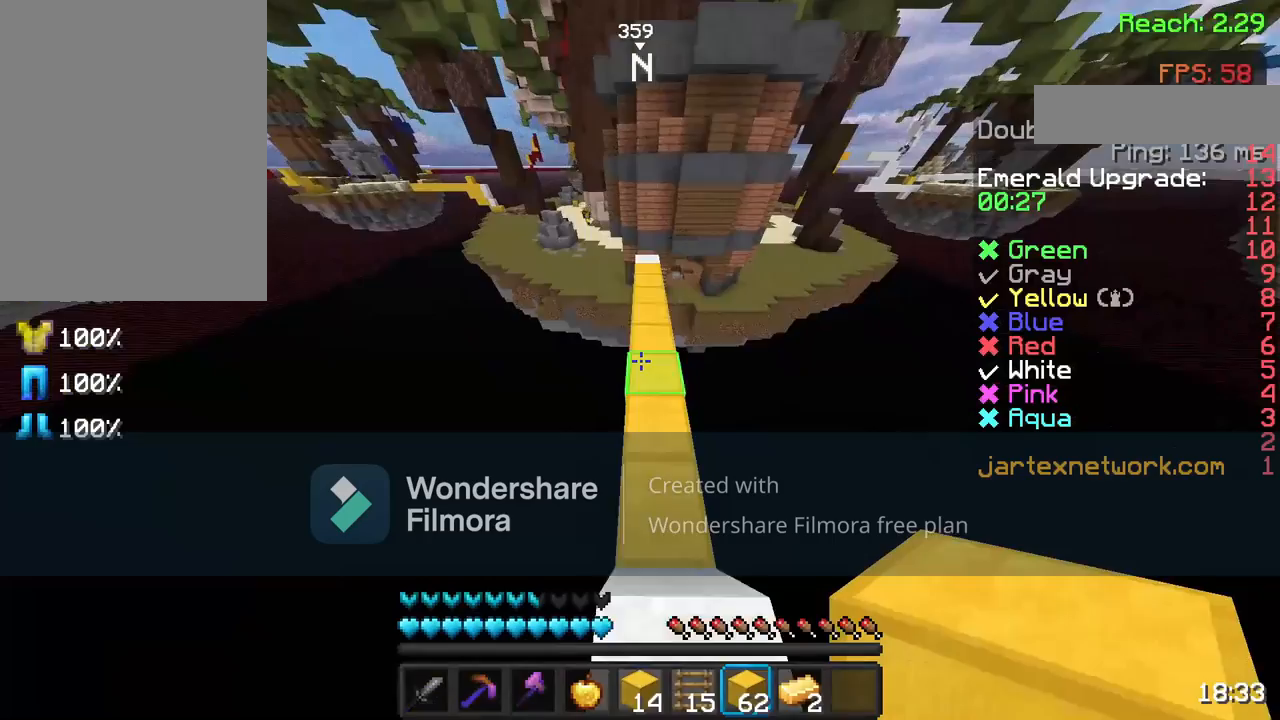
{"keys": ["w"], "mouse": [], "events": [[50, "space", "down"], [283, "space", "up"]]}
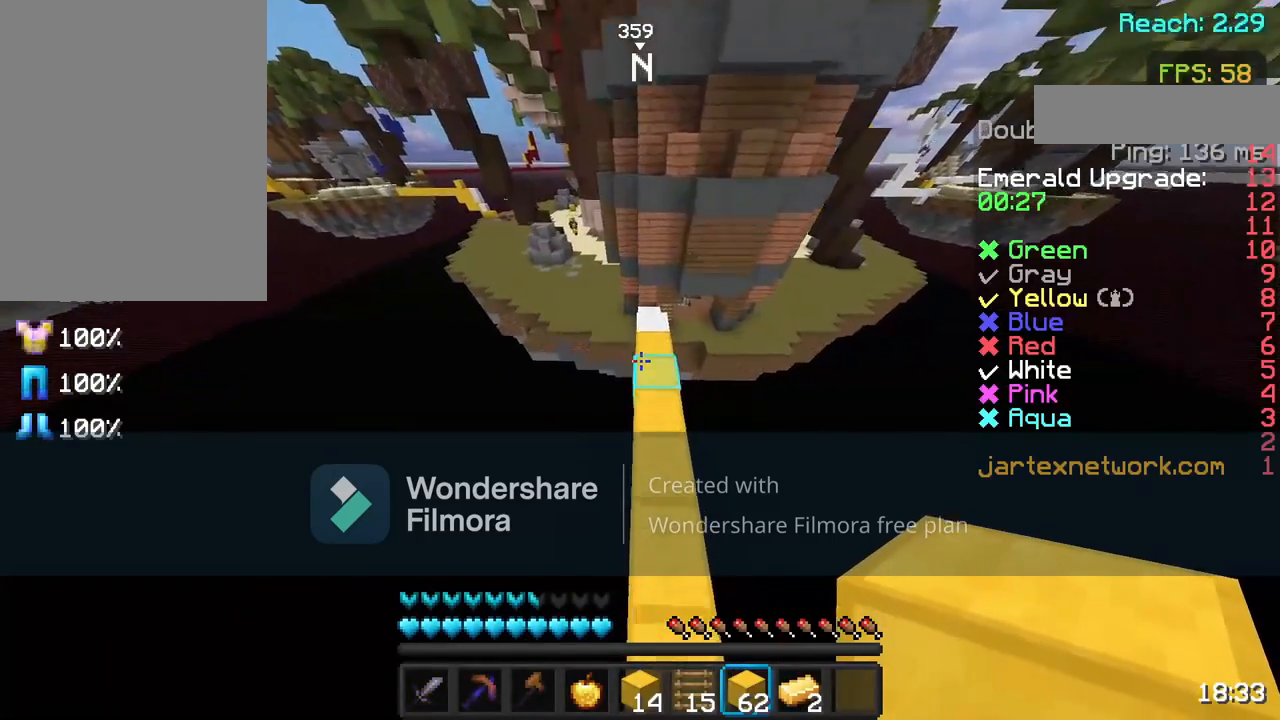
{"keys": ["w"], "mouse": [], "events": []}
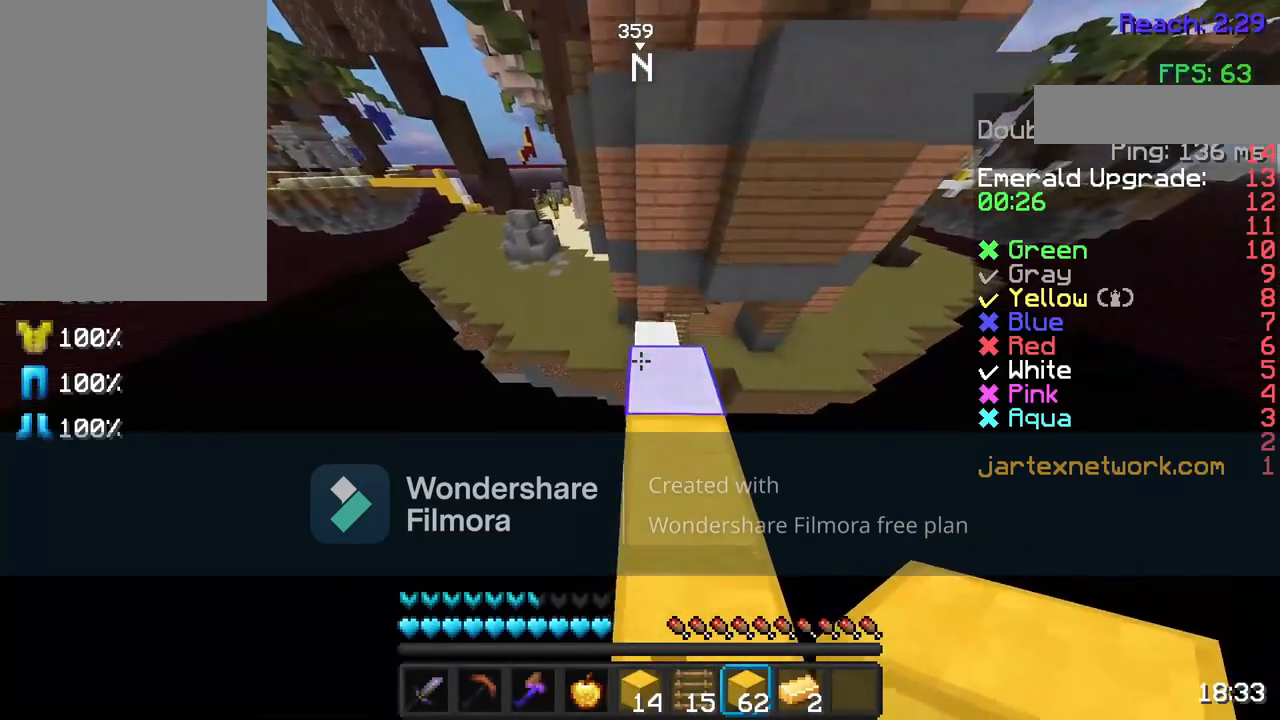
{"keys": ["w"], "mouse": [], "events": [[133, "space", "down"], [283, "space", "up"]]}
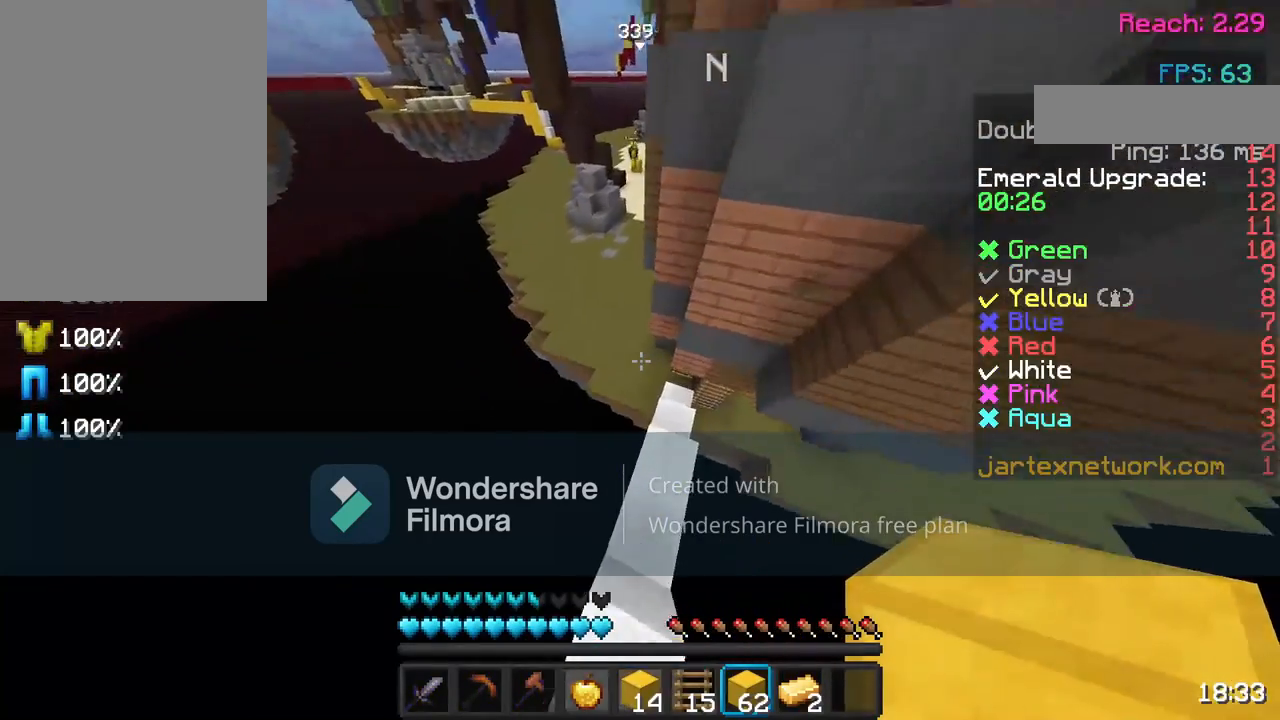
{"keys": ["w"], "mouse": [], "events": []}
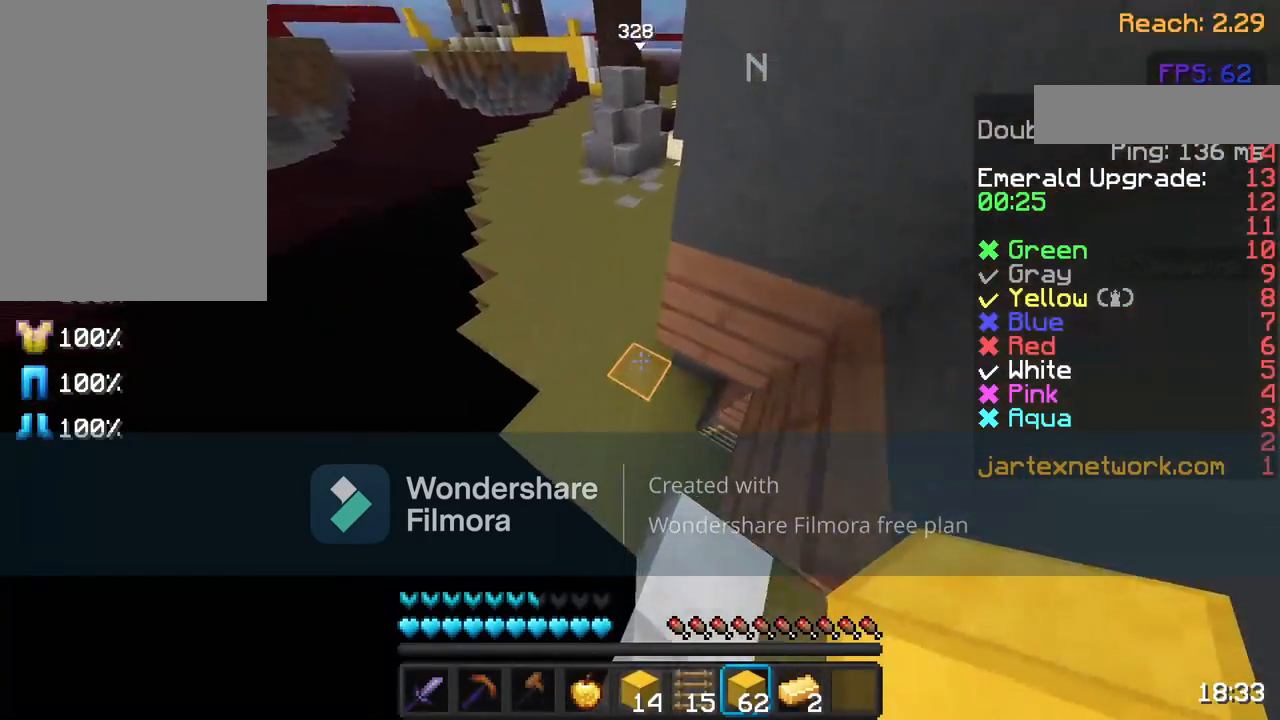
{"keys": ["w"], "mouse": [], "events": [[83, "a", "down"], [483, "a", "up"]]}
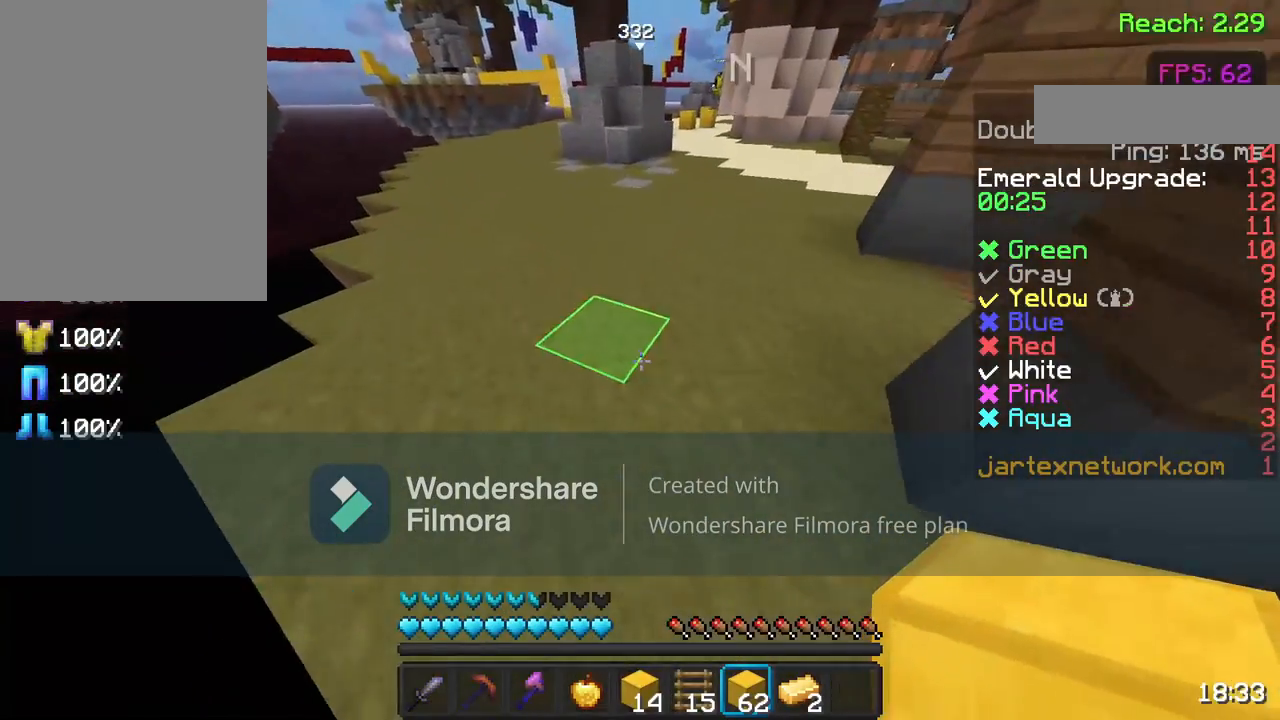
{"keys": [], "mouse": [], "events": [[267, "w", "up"], [383, "w", "down"], [483, "w", "up"]]}
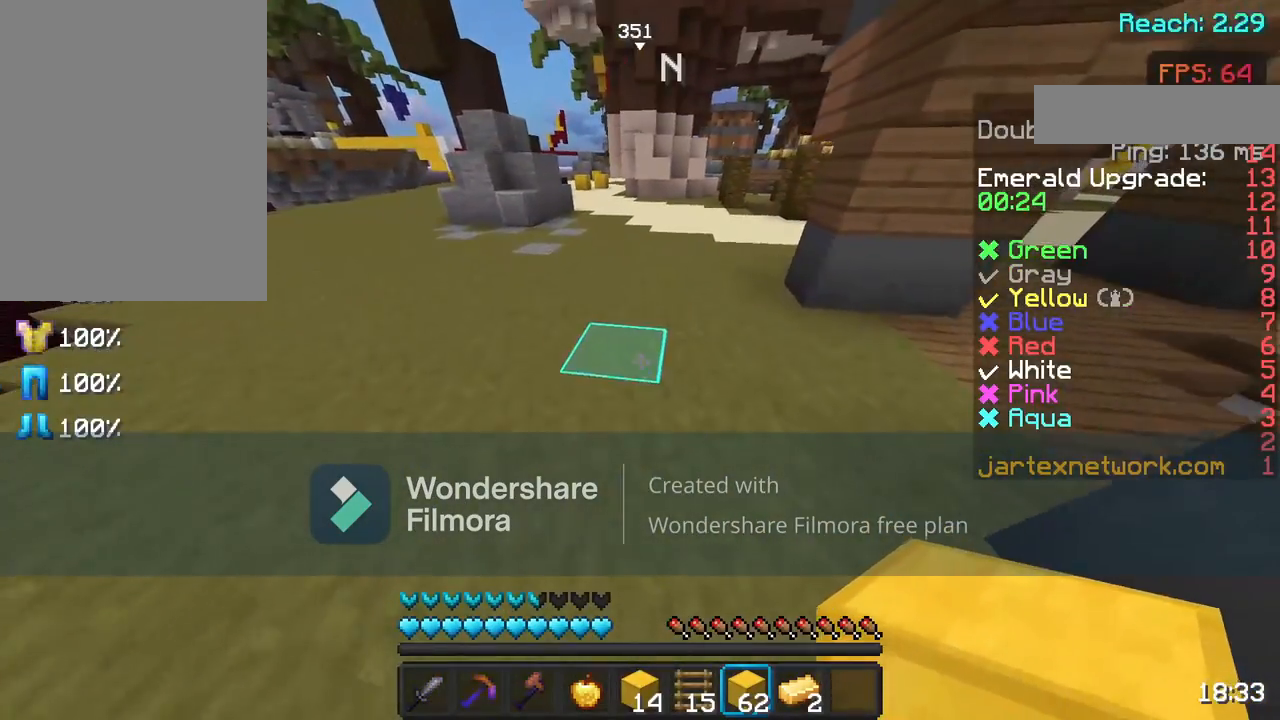
{"keys": ["w"], "mouse": ["left"], "events": [[83, "w", "down"], [283, "mouse_left", "down"], [467, "mouse_left", "up"], [483, "mouse_left", "down"]]}
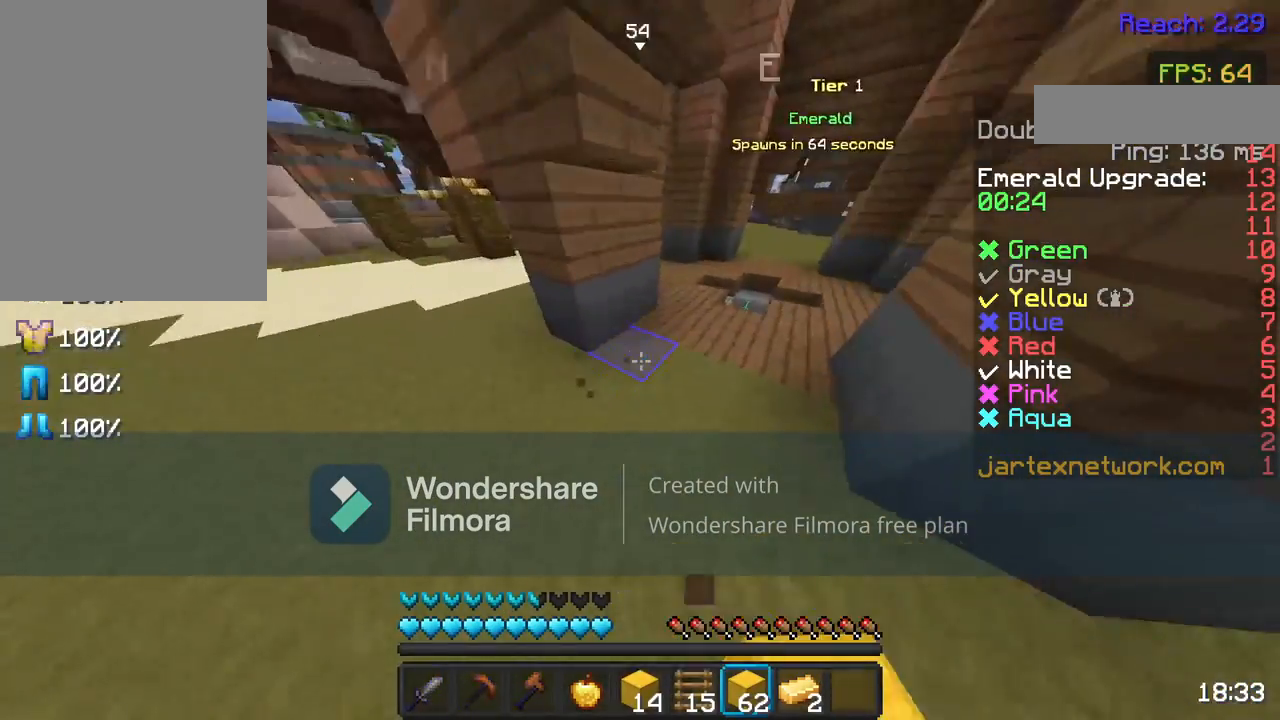
{"keys": ["w"], "mouse": ["left"], "events": [[33, "d", "down"], [133, "mouse_left", "up"], [233, "d", "up"], [233, "mouse_left", "down"], [350, "mouse_left", "up"], [433, "mouse_left", "down"]]}
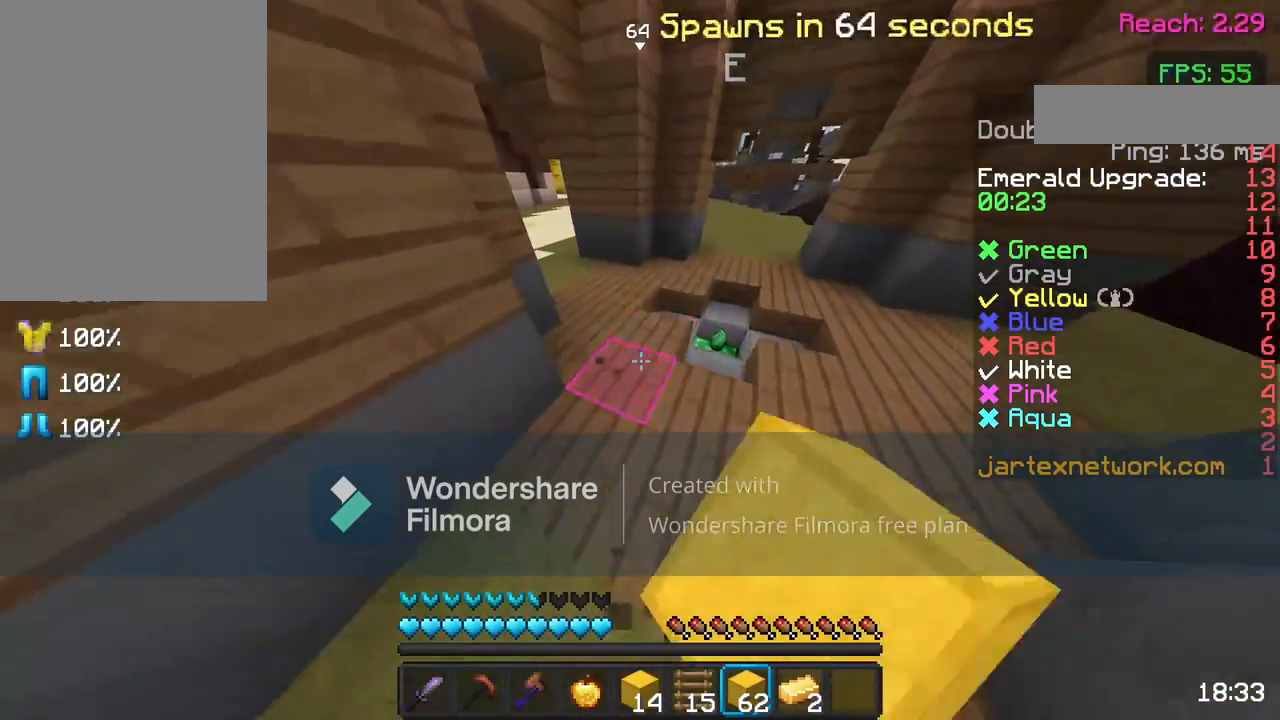
{"keys": ["d", "w"], "mouse": [], "events": [[33, "mouse_left", "up"], [133, "mouse_left", "down"], [233, "mouse_left", "up"], [283, "d", "down"], [350, "mouse_left", "down"], [433, "mouse_left", "up"]]}
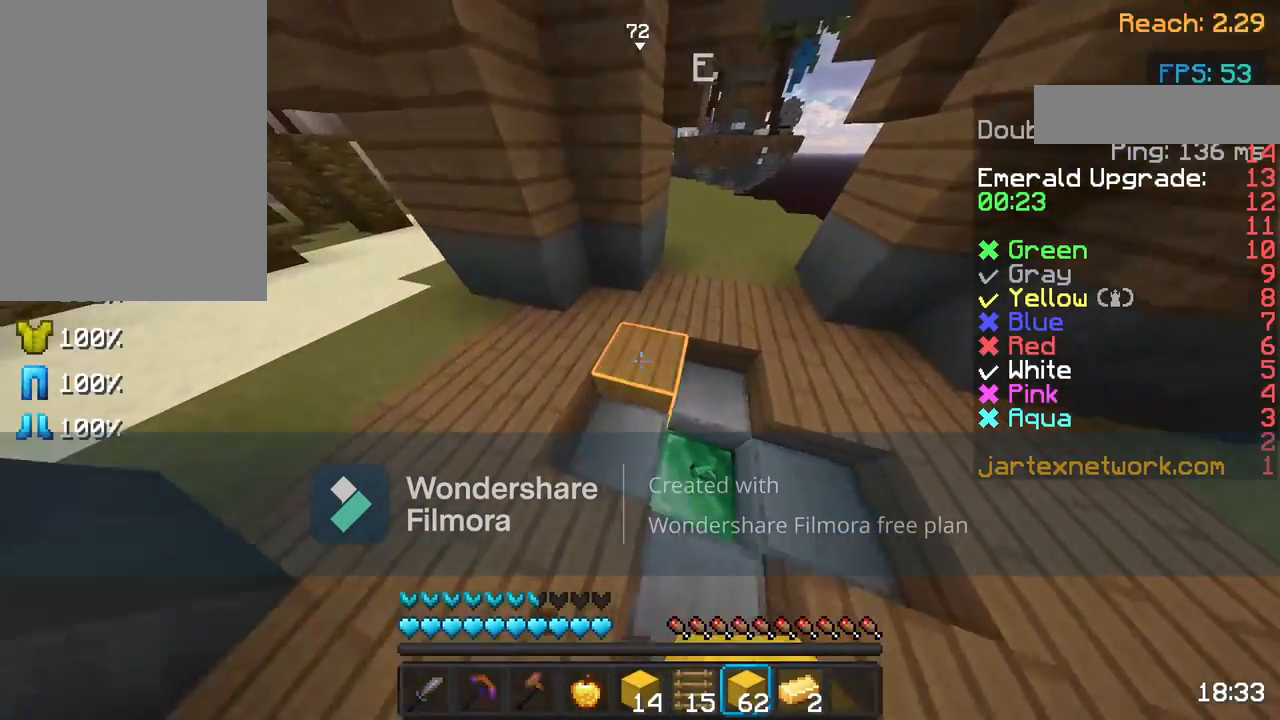
{"keys": [], "mouse": [], "events": [[283, "d", "up"], [500, "w", "up"]]}
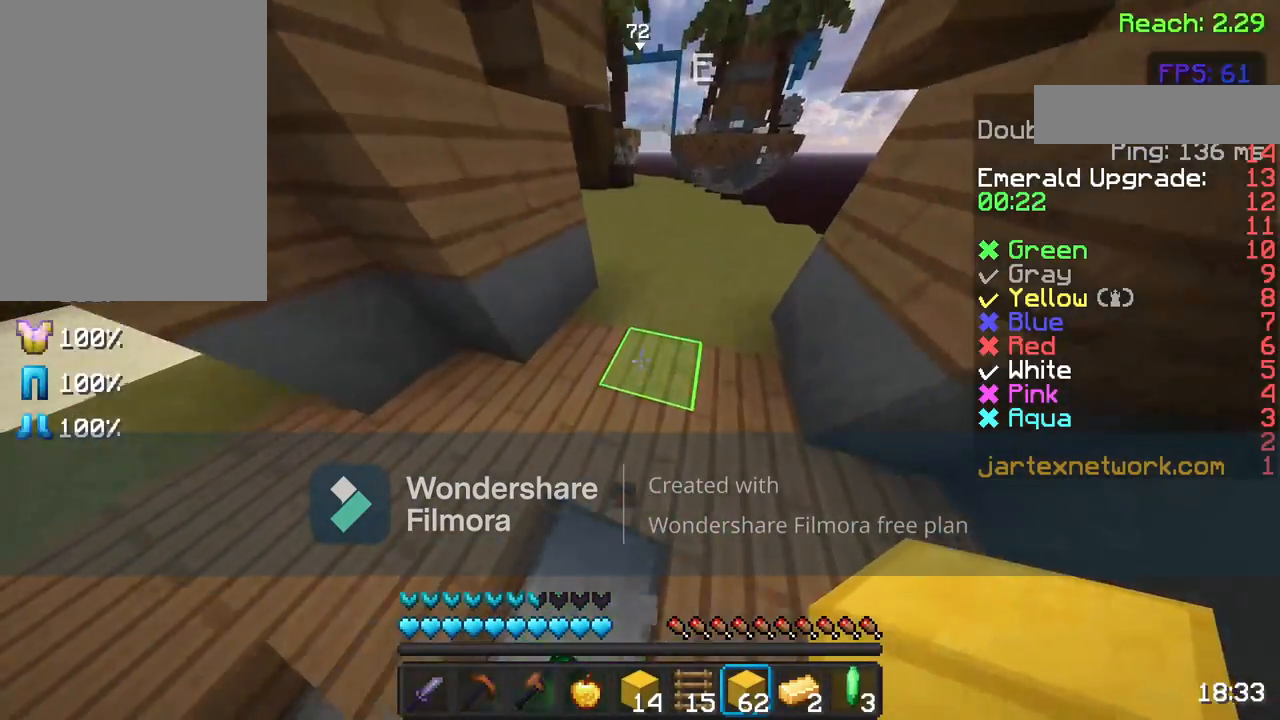
{"keys": ["w"], "mouse": [], "events": [[50, "s", "down"], [383, "s", "up"], [433, "w", "down"]]}
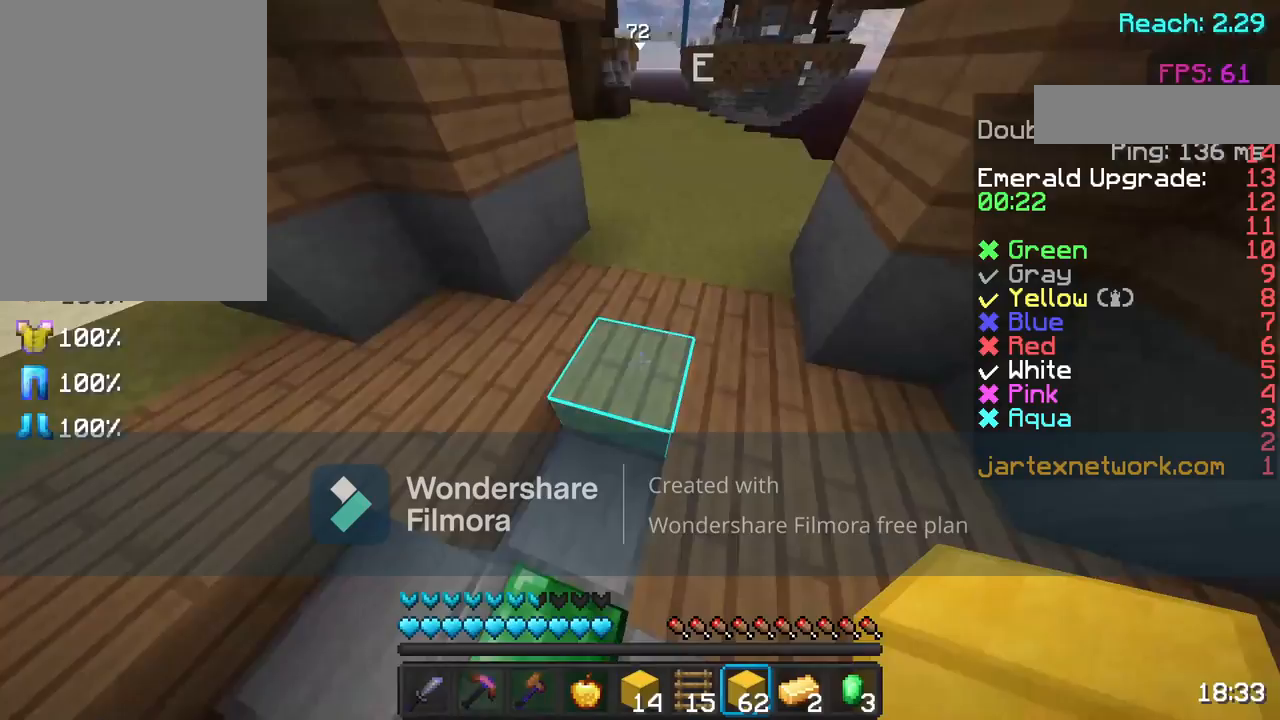
{"keys": ["a", "w"], "mouse": [], "events": [[100, "w", "up"], [133, "mouse_left", "down"], [133, "w", "down"], [300, "mouse_left", "up"], [367, "a", "down"]]}
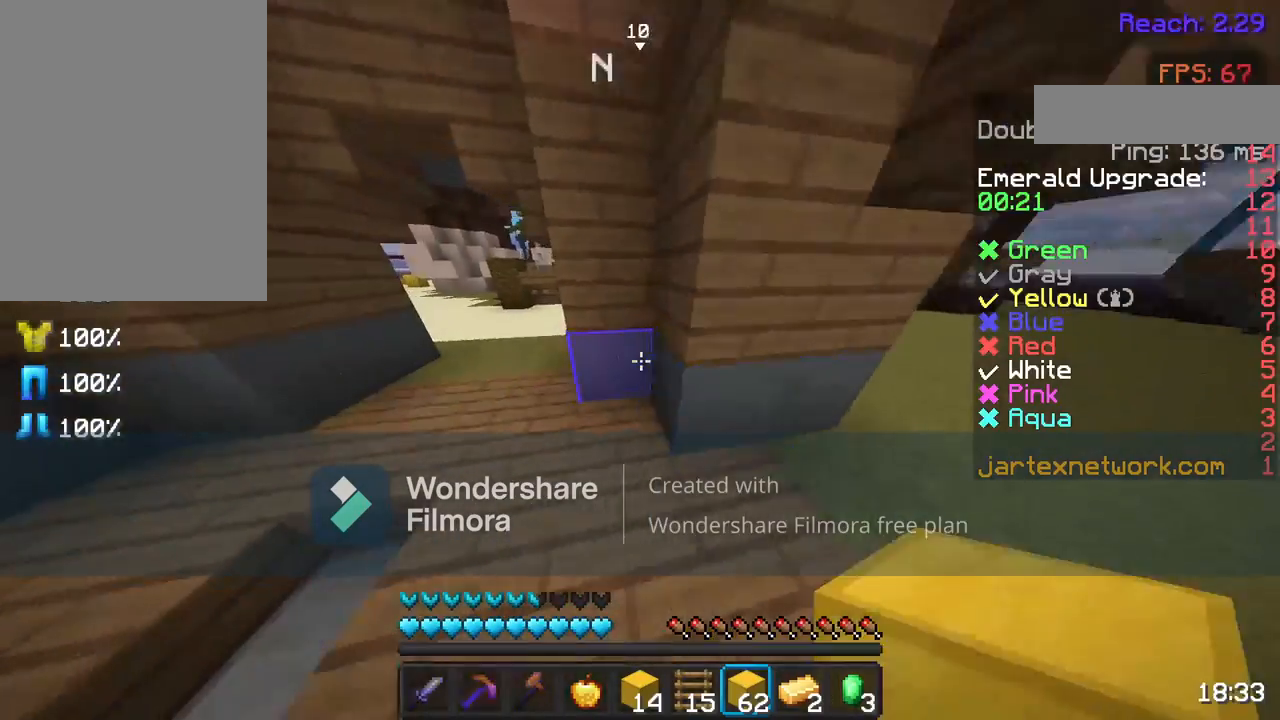
{"keys": ["w"], "mouse": ["left"], "events": [[167, "mouse_left", "down"], [300, "mouse_left", "up"], [450, "a", "up"], [450, "mouse_left", "down"]]}
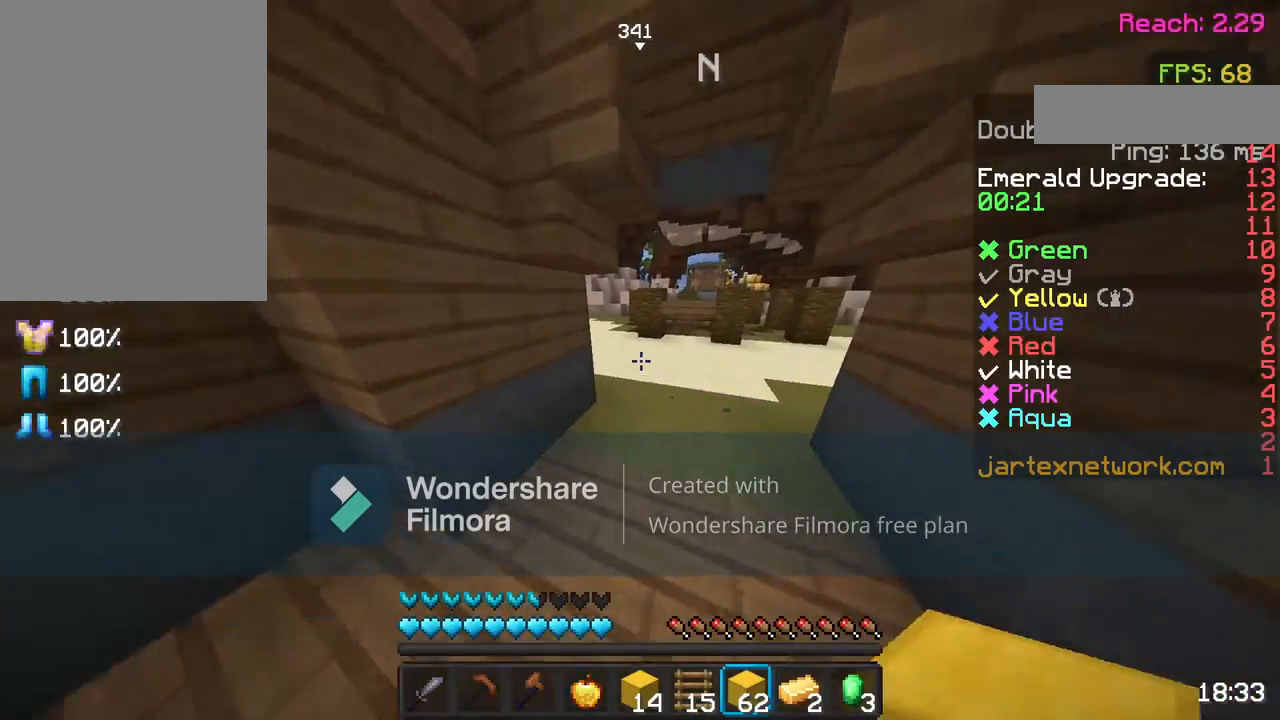
{"keys": ["w"], "mouse": [], "events": [[100, "mouse_left", "up"], [250, "mouse_left", "down"], [300, "d", "down"], [350, "mouse_left", "up"], [400, "d", "up"]]}
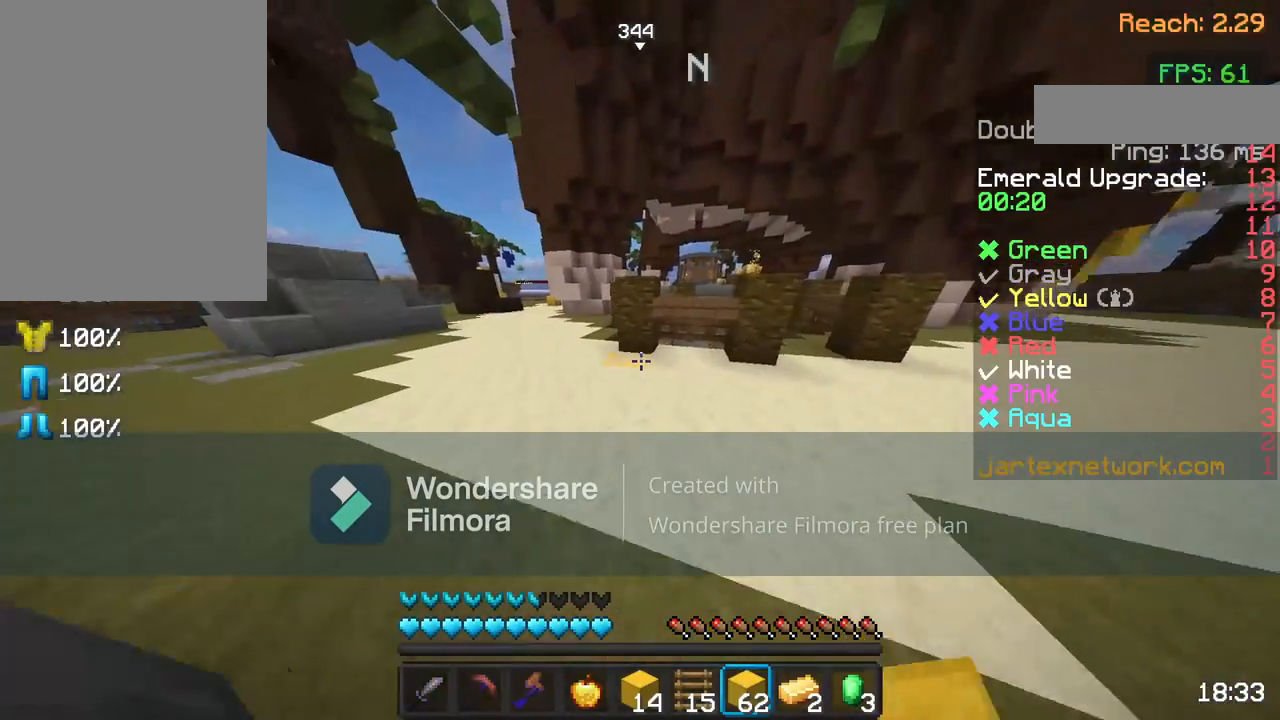
{"keys": ["space", "w"], "mouse": [], "events": [[50, "mouse_left", "down"], [217, "mouse_left", "up"], [400, "space", "down"]]}
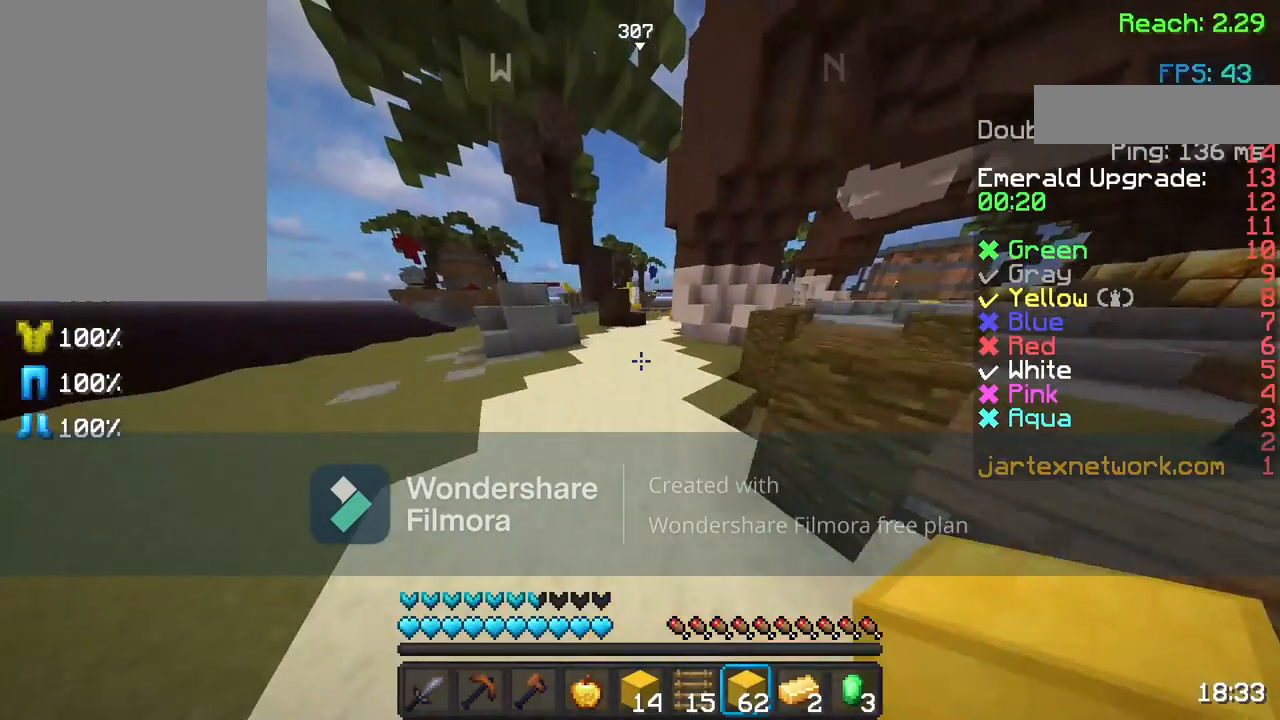
{"keys": ["space", "w"], "mouse": ["left"], "events": [[250, "mouse_left", "down"], [400, "mouse_left", "up"], [433, "mouse_left", "down"]]}
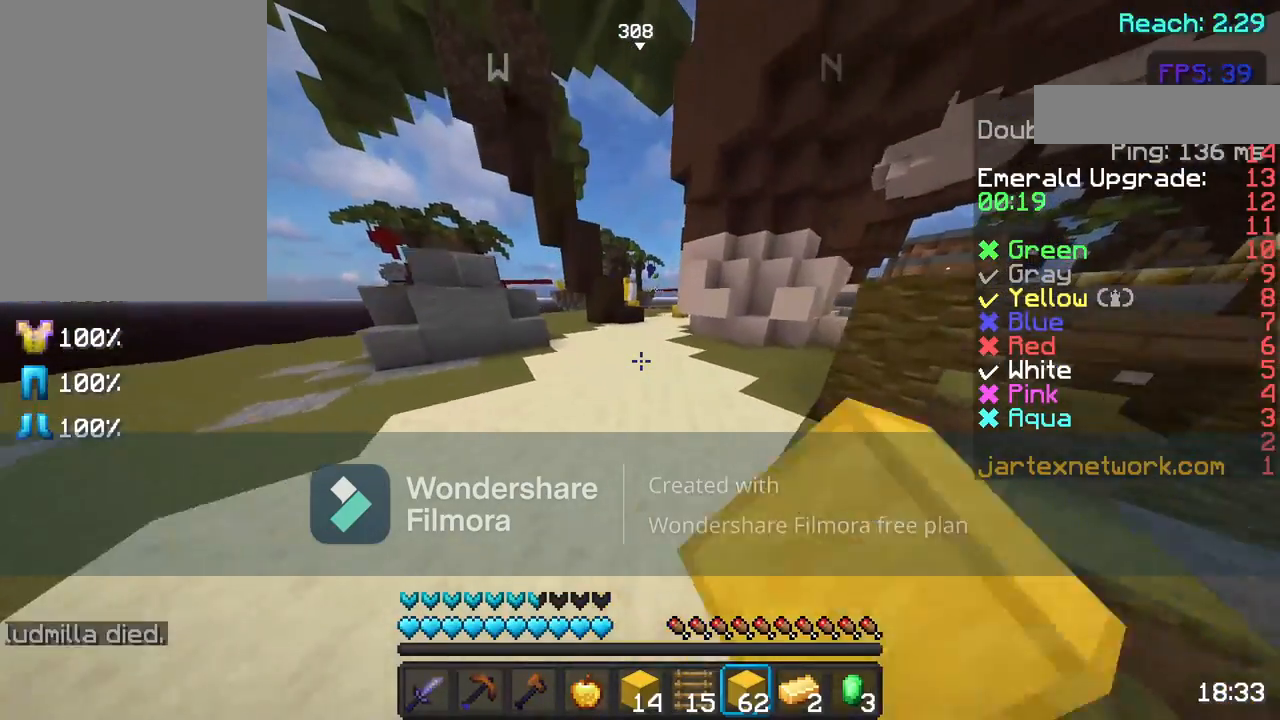
{"keys": ["space", "w"], "mouse": [], "events": [[50, "mouse_left", "up"], [133, "mouse_left", "down"], [250, "mouse_left", "up"], [367, "mouse_left", "down"], [450, "mouse_left", "up"]]}
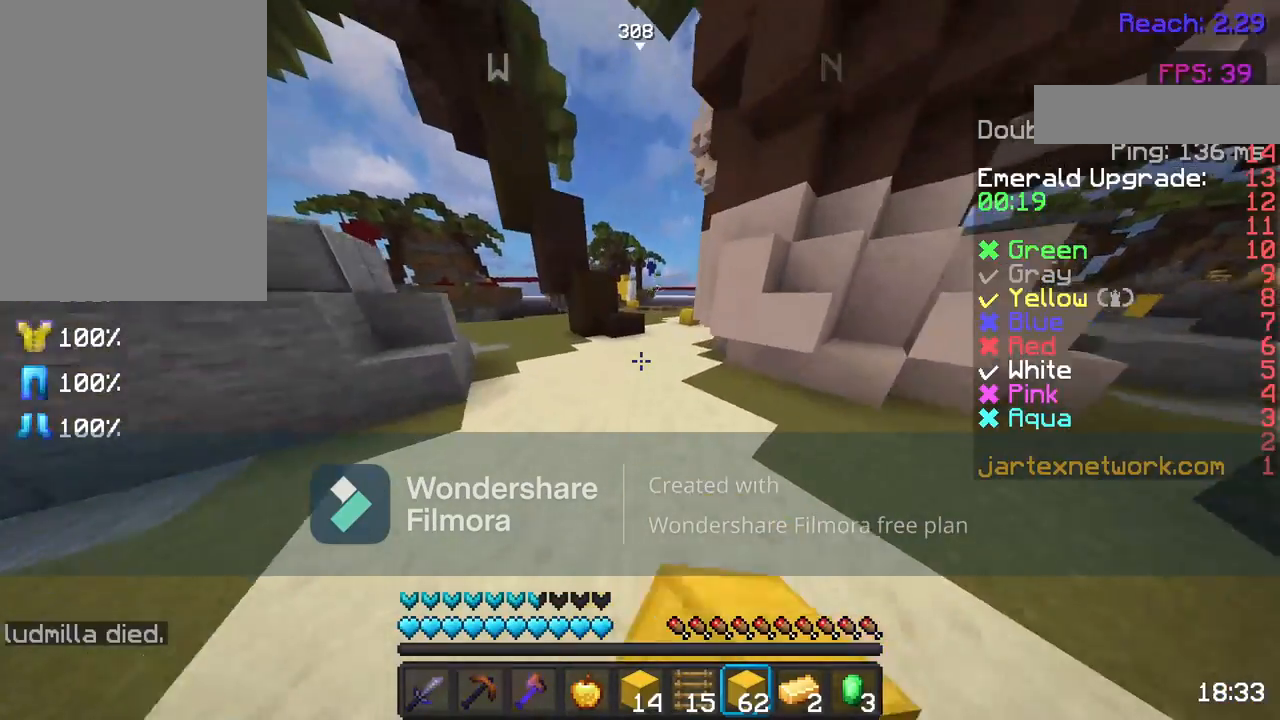
{"keys": ["space", "w"], "mouse": ["left"], "events": [[50, "mouse_left", "down"], [150, "mouse_left", "up"], [217, "mouse_left", "down"], [400, "mouse_left", "up"], [500, "mouse_left", "down"]]}
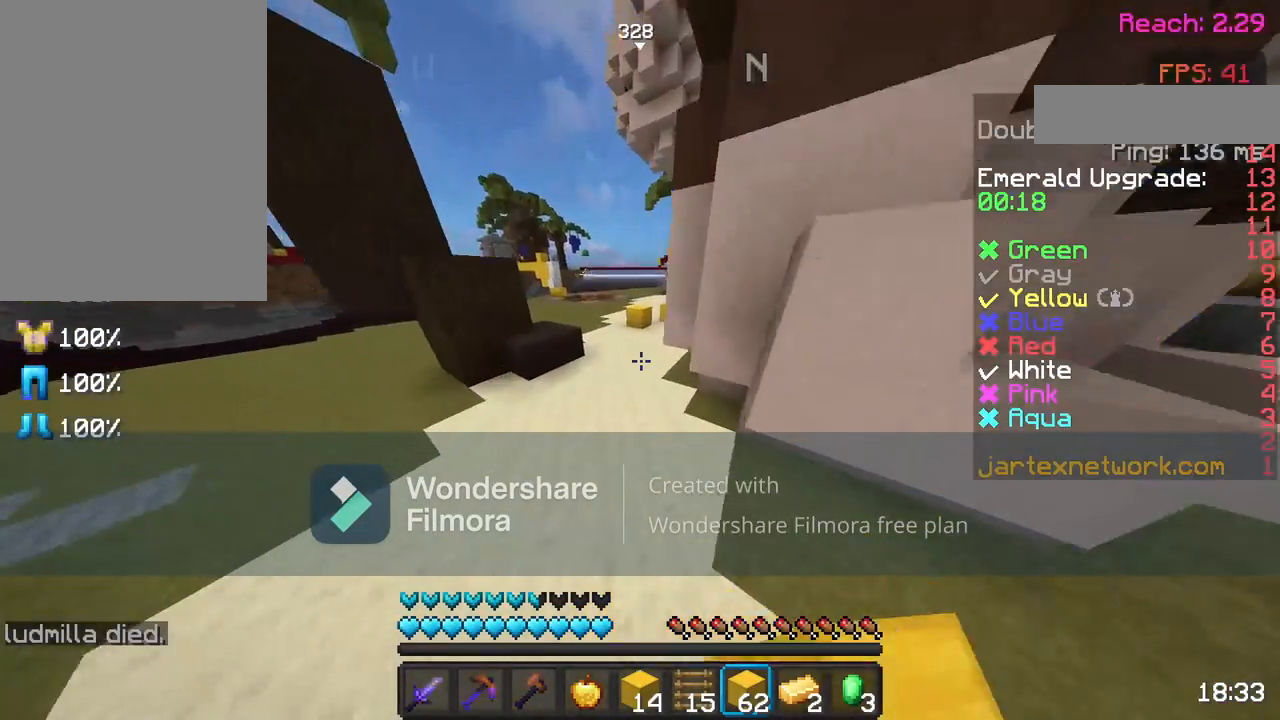
{"keys": ["w"], "mouse": [], "events": [[100, "mouse_left", "up"], [233, "mouse_left", "down"], [350, "mouse_left", "up"], [350, "space", "up"]]}
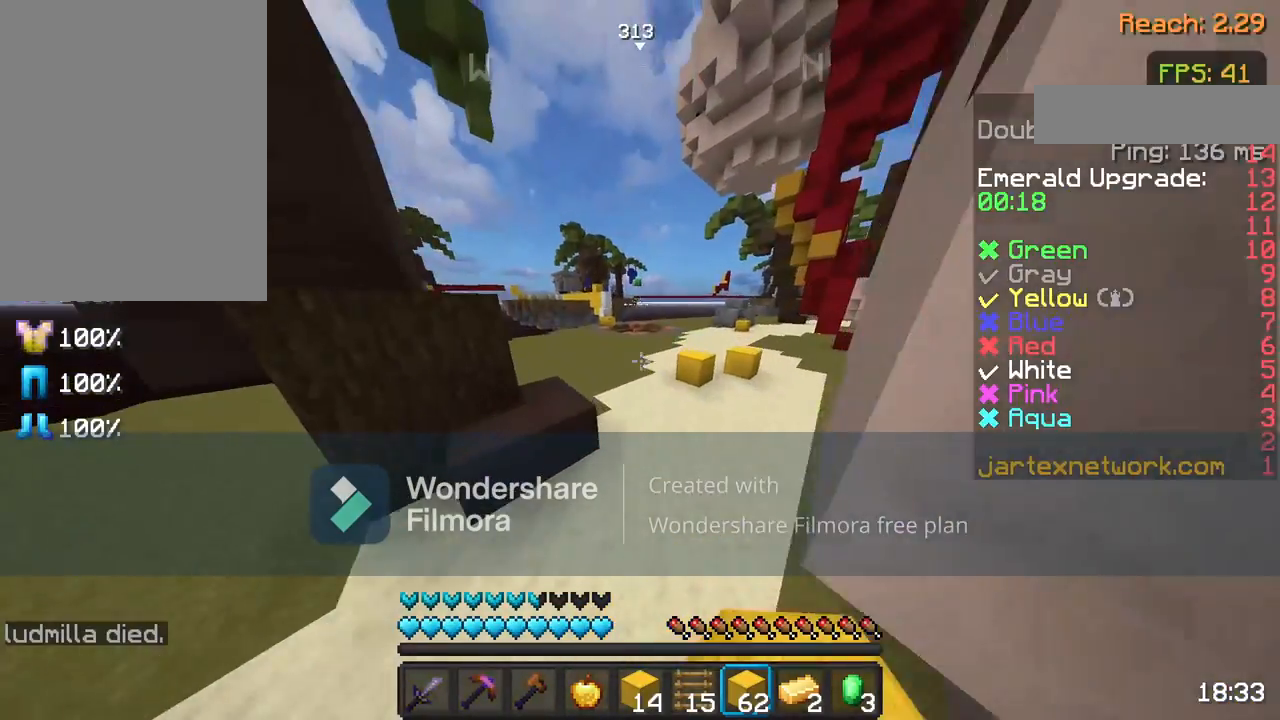
{"keys": ["w"], "mouse": ["left"], "events": [[17, "mouse_left", "down"], [133, "mouse_left", "up"], [250, "mouse_left", "down"], [350, "mouse_left", "up"], [483, "mouse_left", "down"]]}